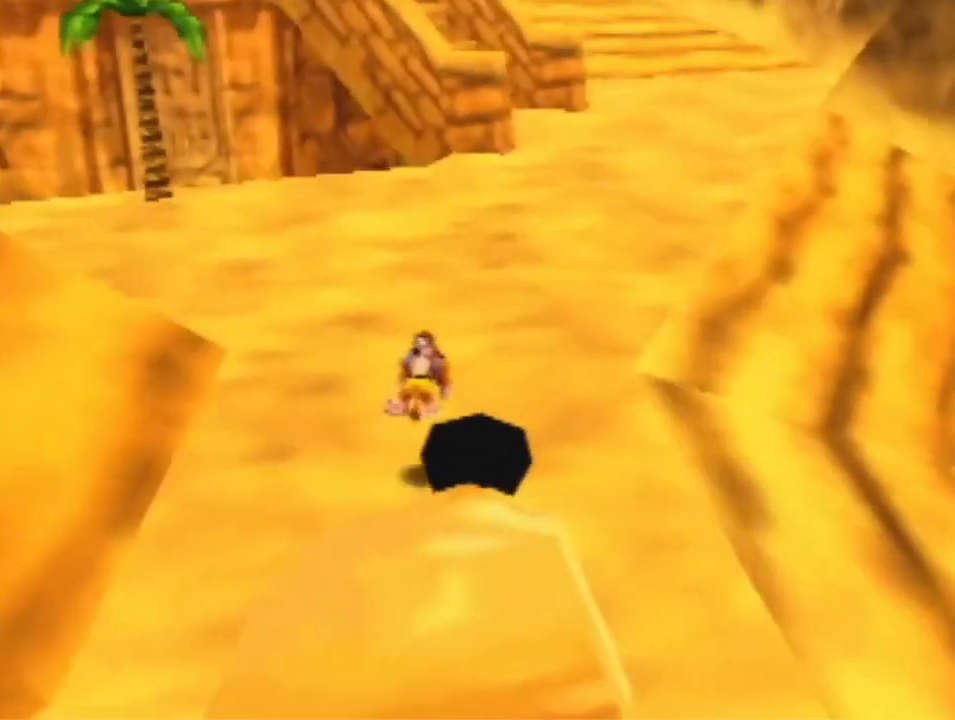
Gameplay with a controller (Nintendo layout); each line is a JSON object with the inputs held at the frame after it (dt_ms = milliseconds from this image to that frame). "events" lists button and stick changes between this image and that frame as [ms after this image, input, new state], when the widget could be followed in between. Not read: L3 R3 Z.
{"dt_ms": 500, "buttons": [], "left_stick": "up", "events": [[267, "R1", "down"], [500, "R1", "up"]]}
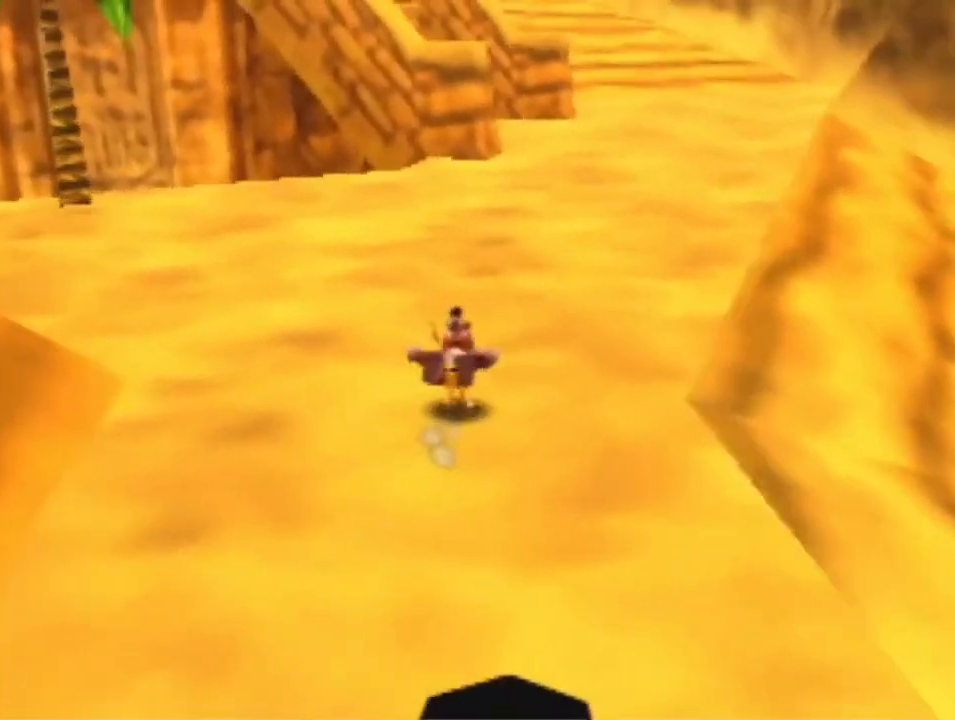
{"dt_ms": 500, "buttons": [], "left_stick": "up", "events": [[100, "R1", "down"], [133, "A", "down"], [300, "A", "up"], [300, "R1", "up"]]}
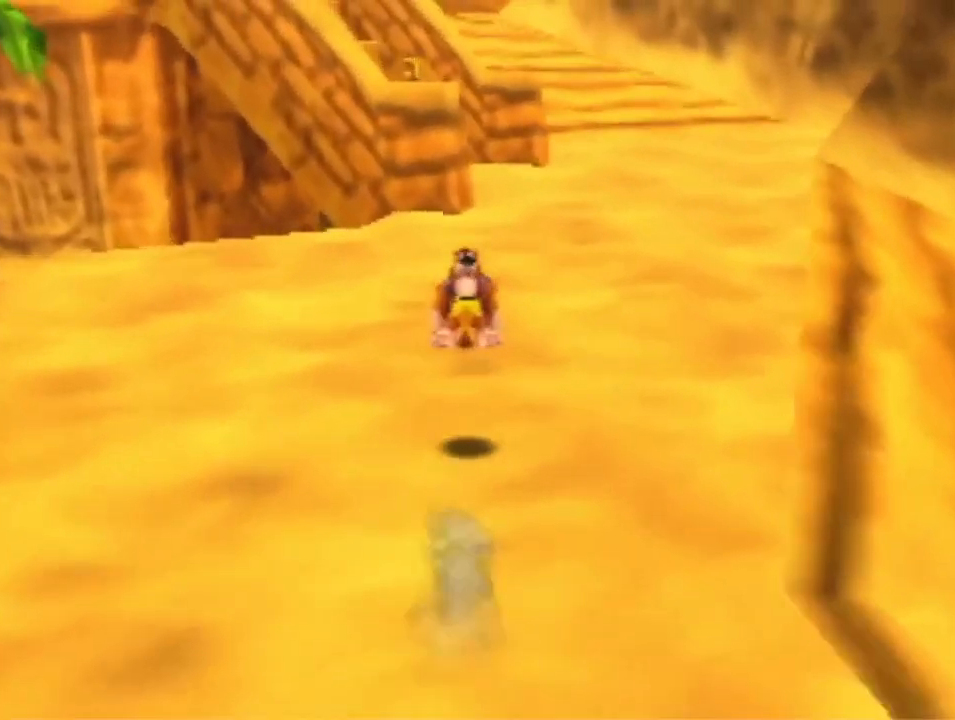
{"dt_ms": 500, "buttons": [], "left_stick": "up", "events": [[367, "A", "down"], [467, "A", "up"]]}
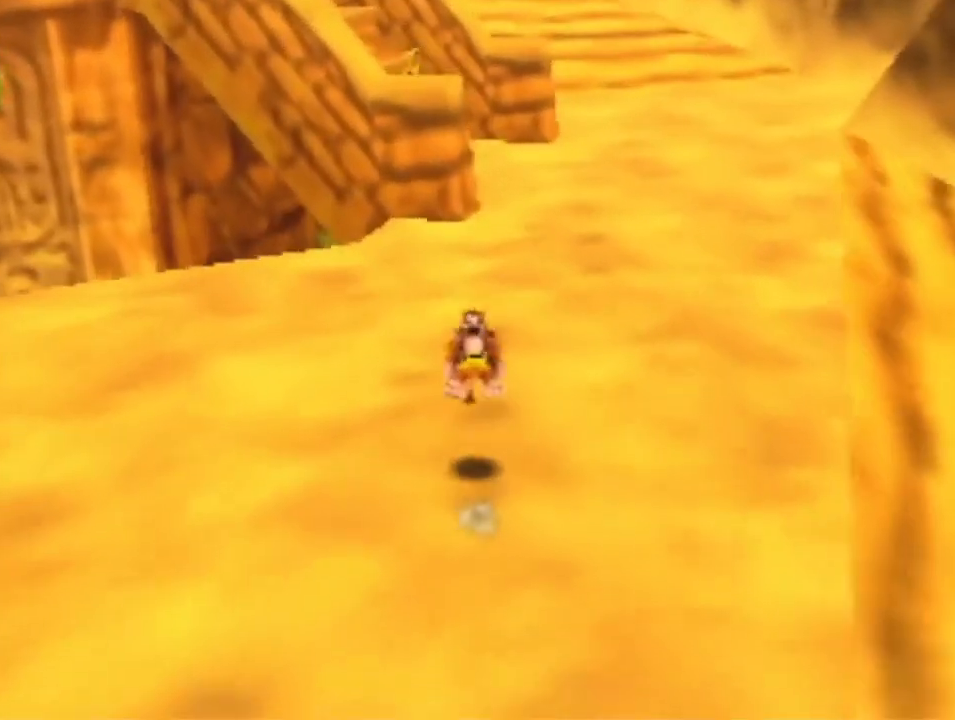
{"dt_ms": 500, "buttons": ["A"], "left_stick": "up", "events": [[467, "A", "down"]]}
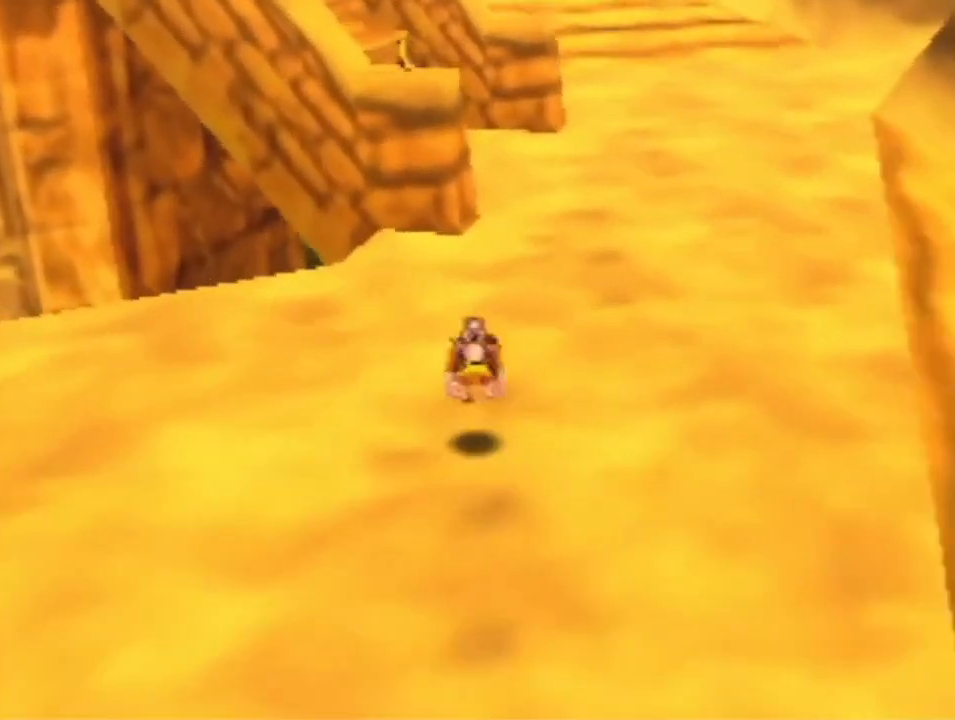
{"dt_ms": 500, "buttons": [], "left_stick": "up", "events": [[33, "A", "up"]]}
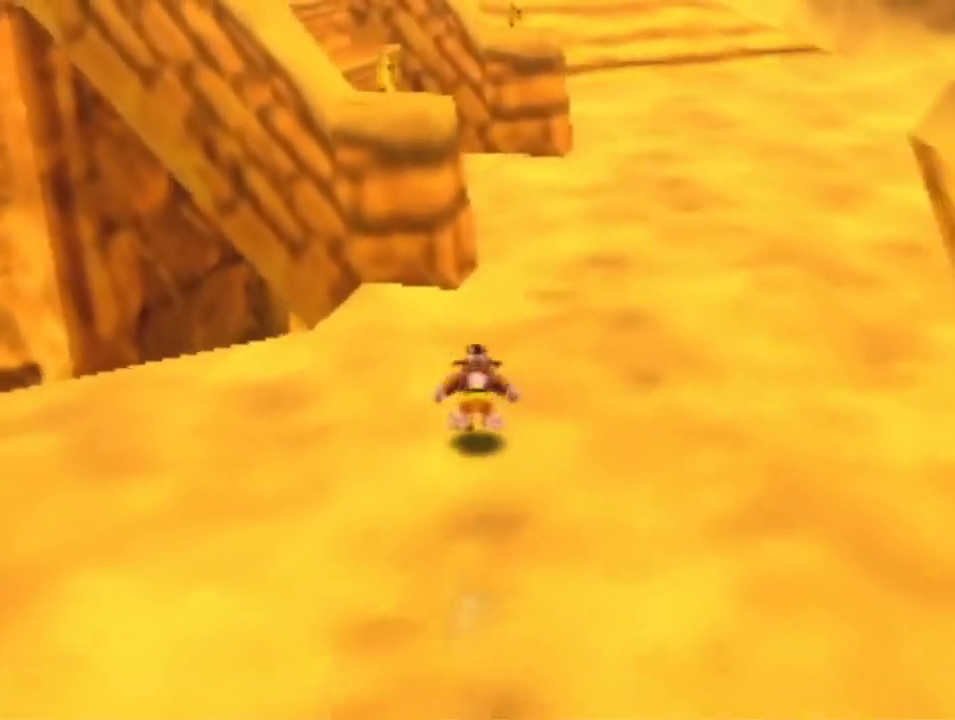
{"dt_ms": 500, "buttons": [], "left_stick": "up", "events": [[33, "A", "down"], [133, "A", "up"]]}
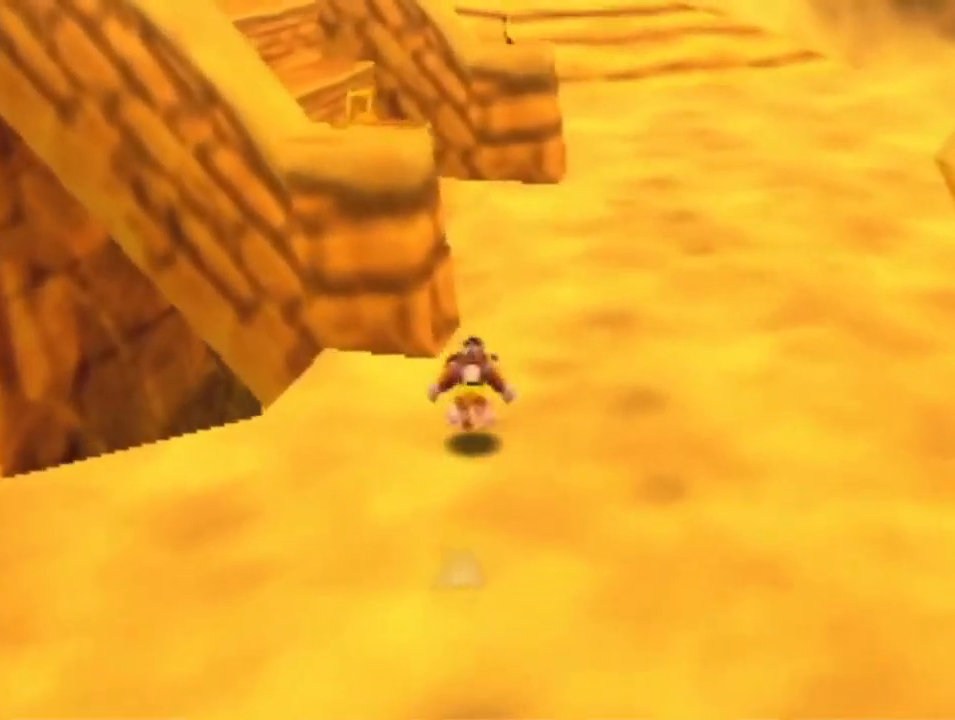
{"dt_ms": 500, "buttons": [], "left_stick": "up", "events": [[300, "R1", "down"], [333, "A", "down"], [467, "R1", "up"], [500, "A", "up"]]}
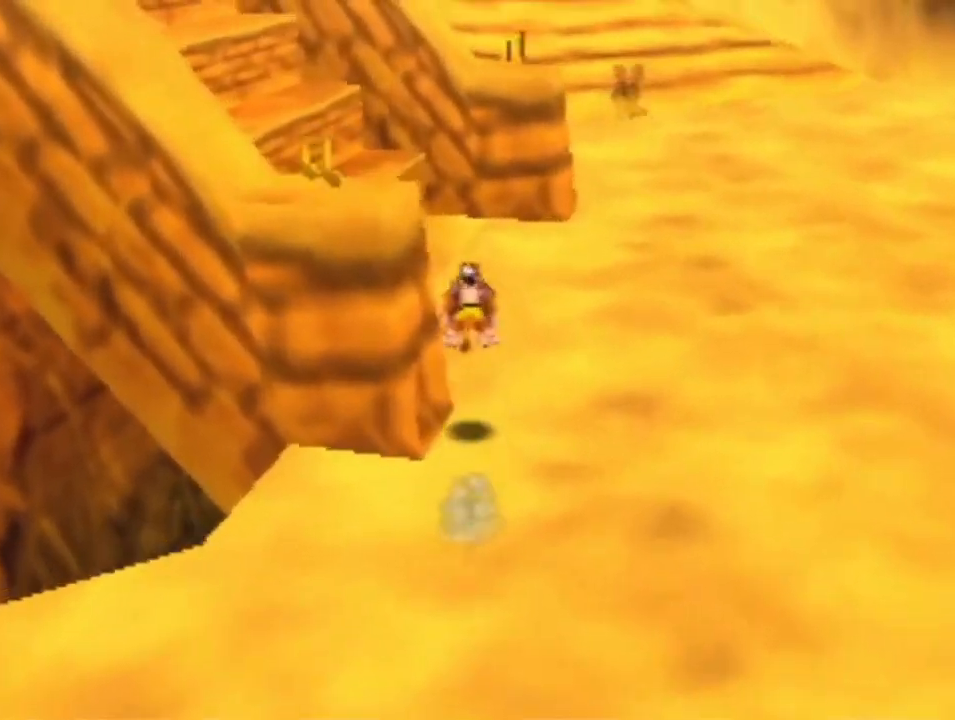
{"dt_ms": 500, "buttons": [], "left_stick": "up", "events": []}
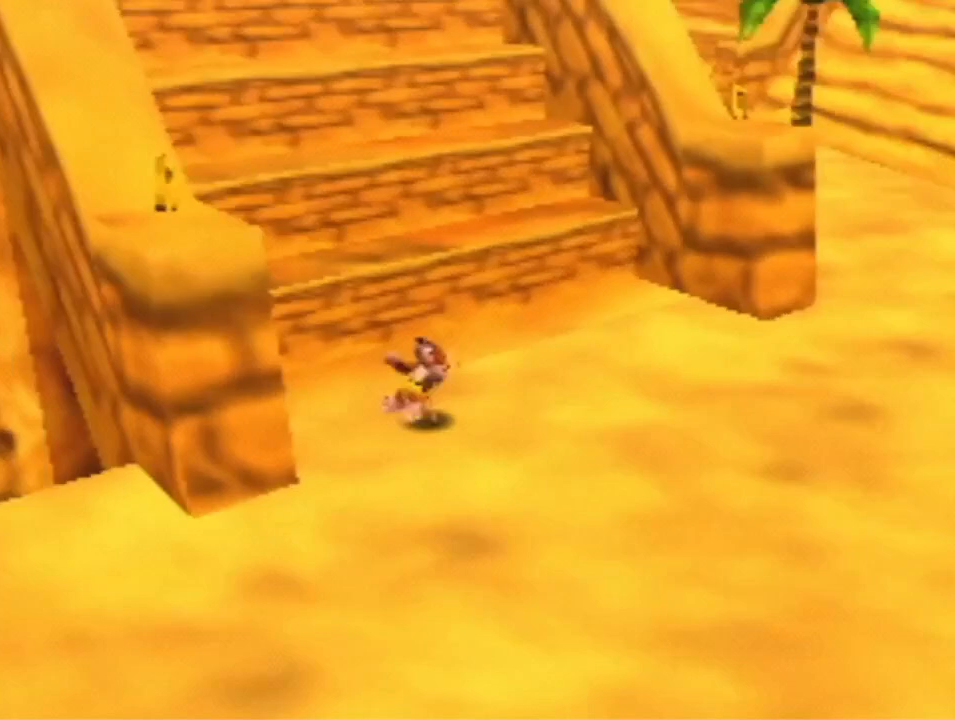
{"dt_ms": 500, "buttons": [], "left_stick": "up", "events": [[200, "A", "down"], [500, "A", "up"]]}
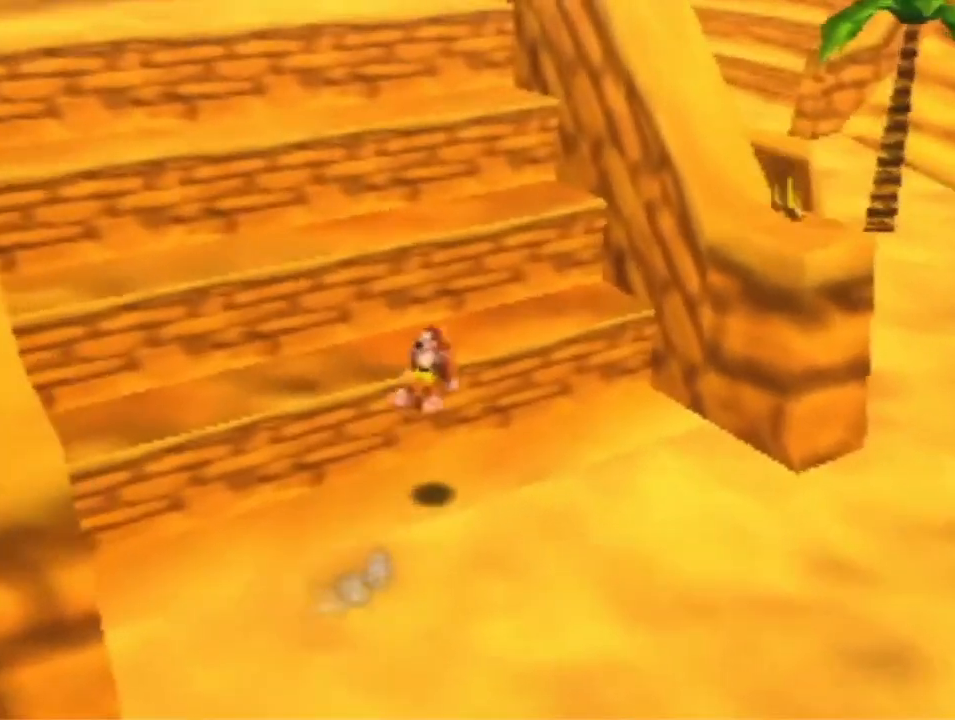
{"dt_ms": 500, "buttons": ["A"], "left_stick": "right", "events": [[233, "left_stick", "right"], [267, "A", "down"]]}
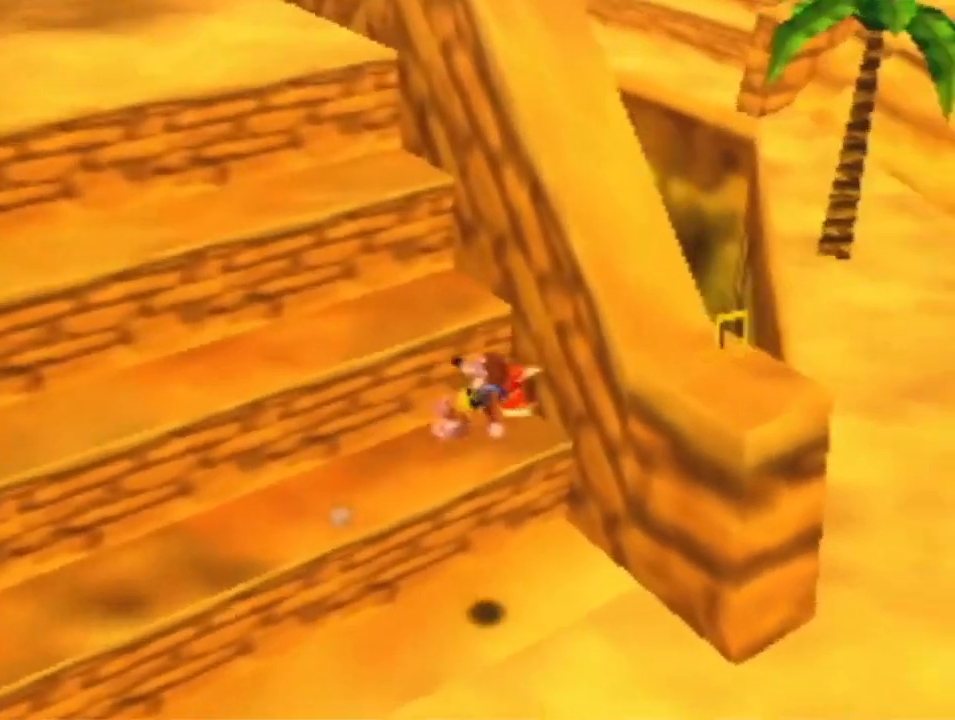
{"dt_ms": 500, "buttons": [], "left_stick": "up", "events": [[100, "left_stick", "up-right"], [400, "A", "up"], [467, "left_stick", "up"]]}
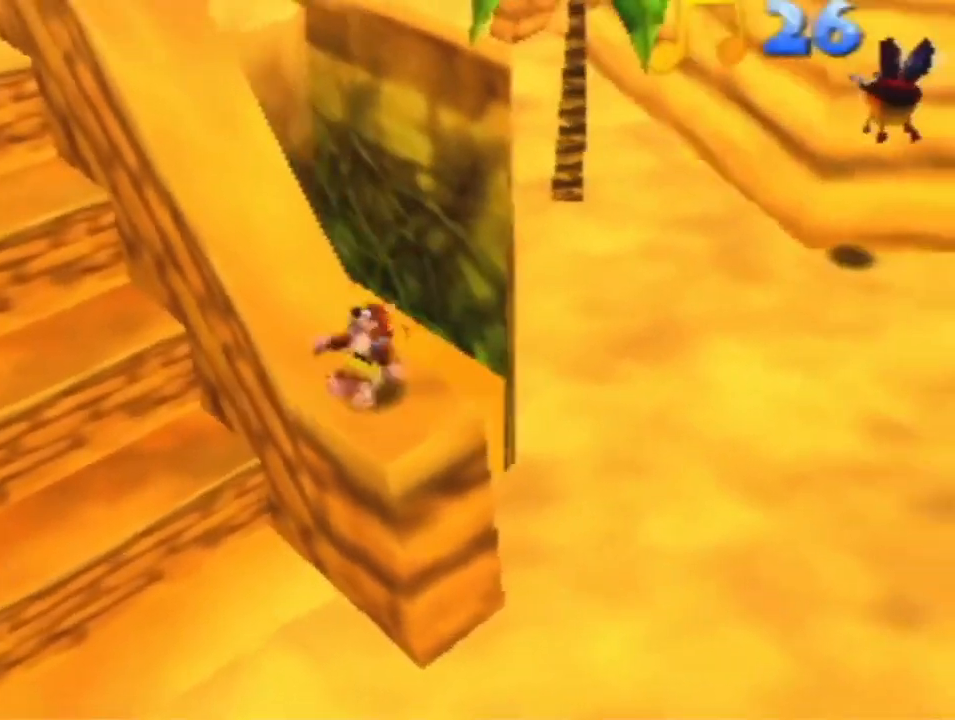
{"dt_ms": 500, "buttons": [], "left_stick": "up-left", "events": [[33, "left_stick", "up-left"], [67, "A", "down"], [433, "A", "up"]]}
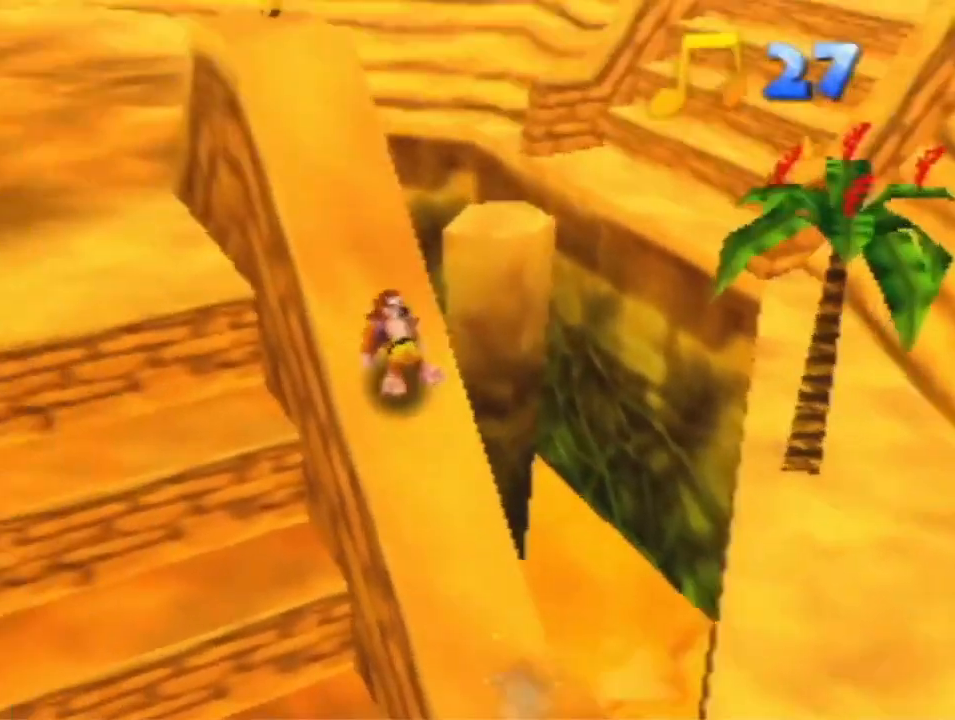
{"dt_ms": 500, "buttons": ["A"], "left_stick": "up-left", "events": [[67, "A", "down"]]}
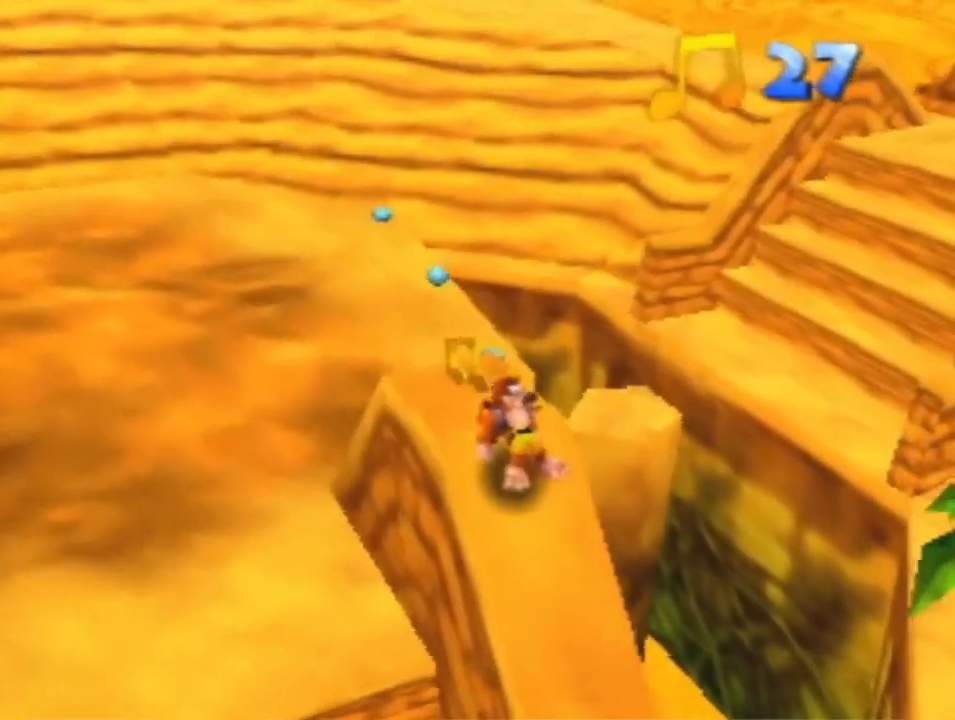
{"dt_ms": 500, "buttons": ["A"], "left_stick": "up", "events": [[100, "A", "up"], [233, "left_stick", "up"], [333, "A", "down"]]}
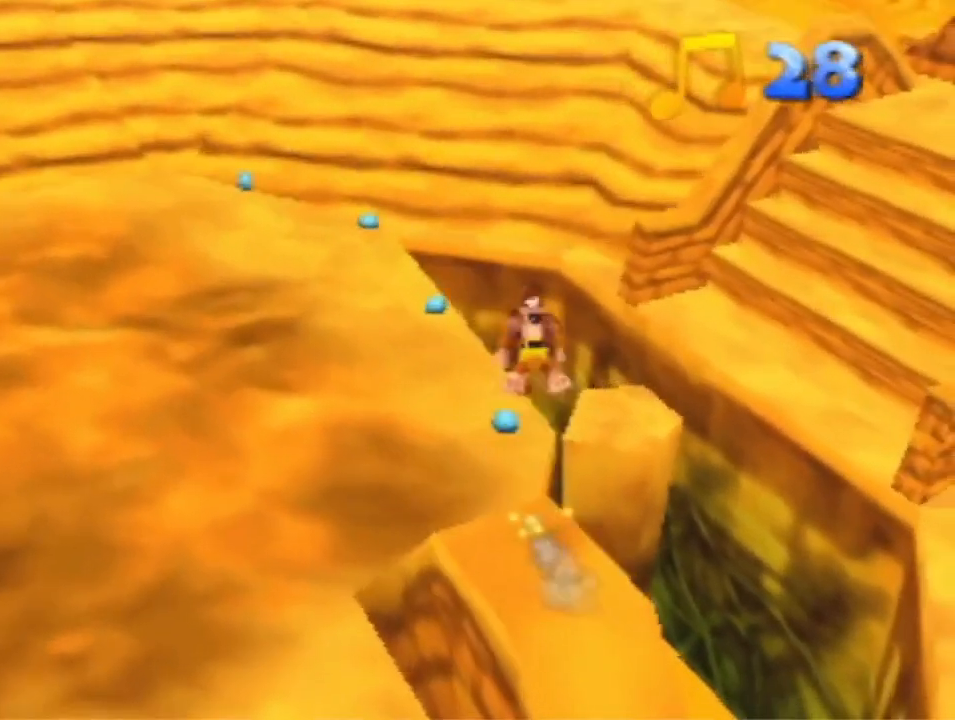
{"dt_ms": 500, "buttons": [], "left_stick": "up", "events": [[33, "A", "up"]]}
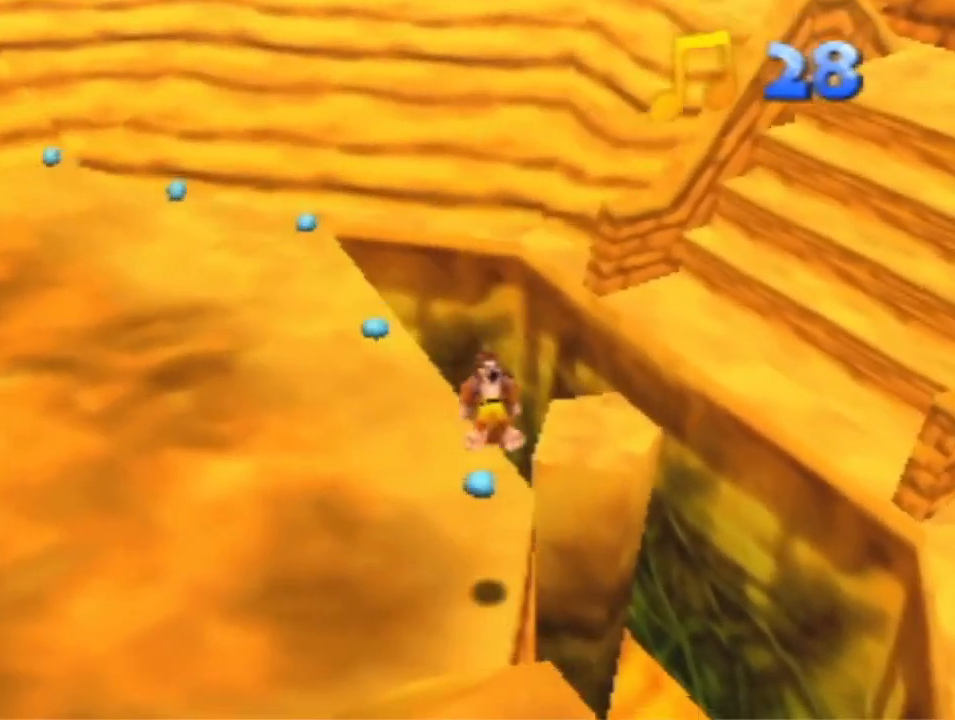
{"dt_ms": 500, "buttons": ["A"], "left_stick": "up", "events": [[433, "A", "down"]]}
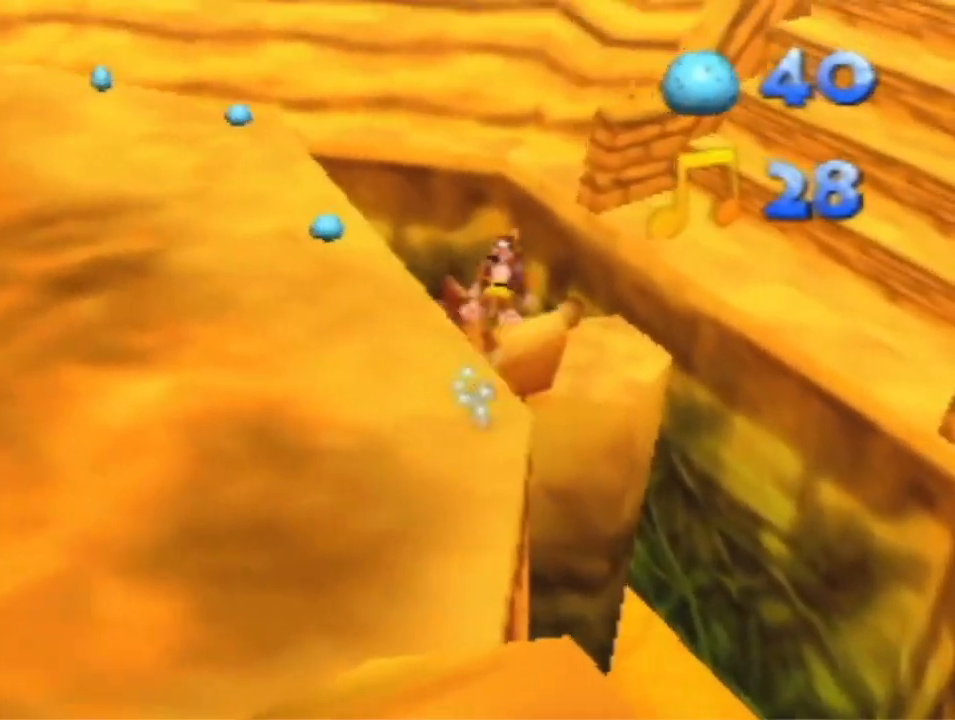
{"dt_ms": 500, "buttons": [], "left_stick": "up-right", "events": [[433, "A", "up"], [500, "left_stick", "up-right"]]}
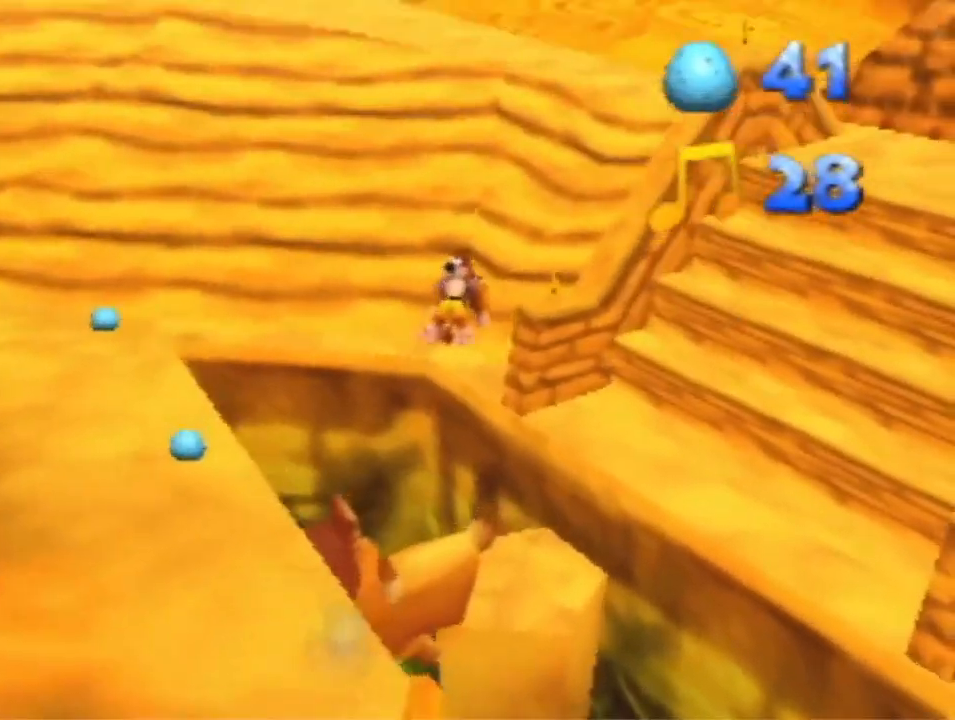
{"dt_ms": 500, "buttons": [], "left_stick": "up-left", "events": [[500, "left_stick", "up-left"]]}
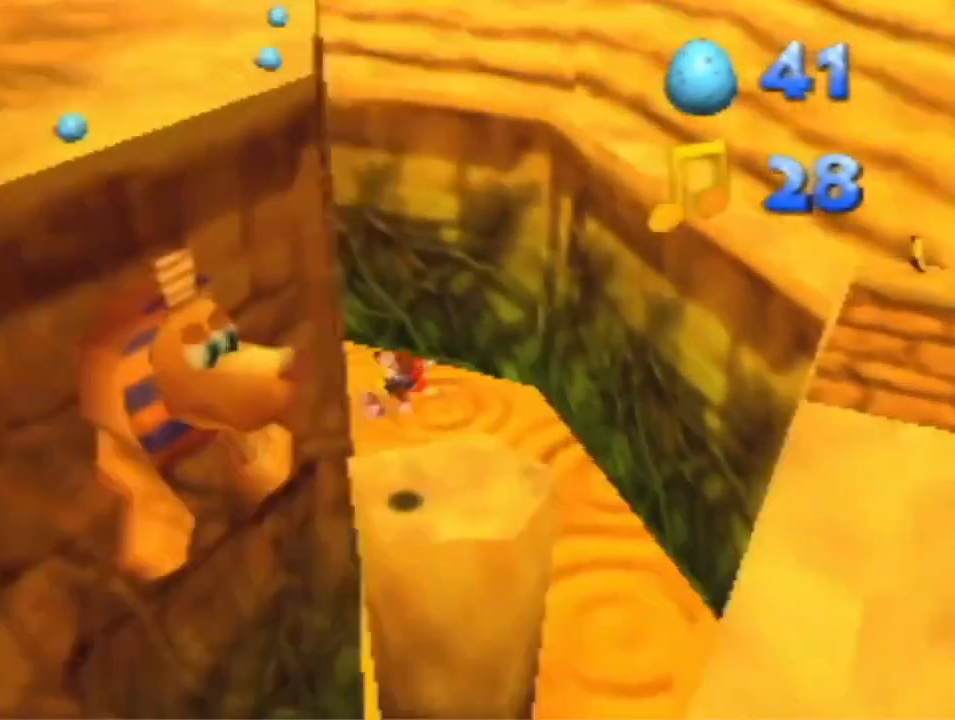
{"dt_ms": 1000, "buttons": [], "left_stick": "up-left", "events": [[100, "left_stick", "left"], [233, "left_stick", "center"], [333, "B", "down"], [433, "B", "up"], [500, "left_stick", "up-left"]]}
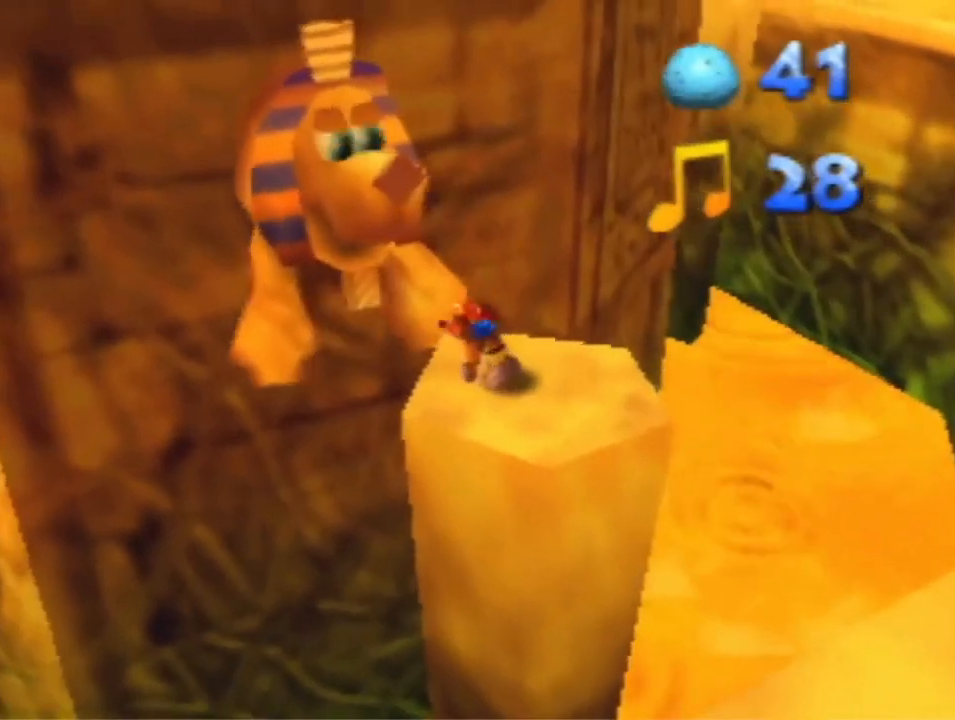
{"dt_ms": 500, "buttons": [], "left_stick": "up-left", "events": []}
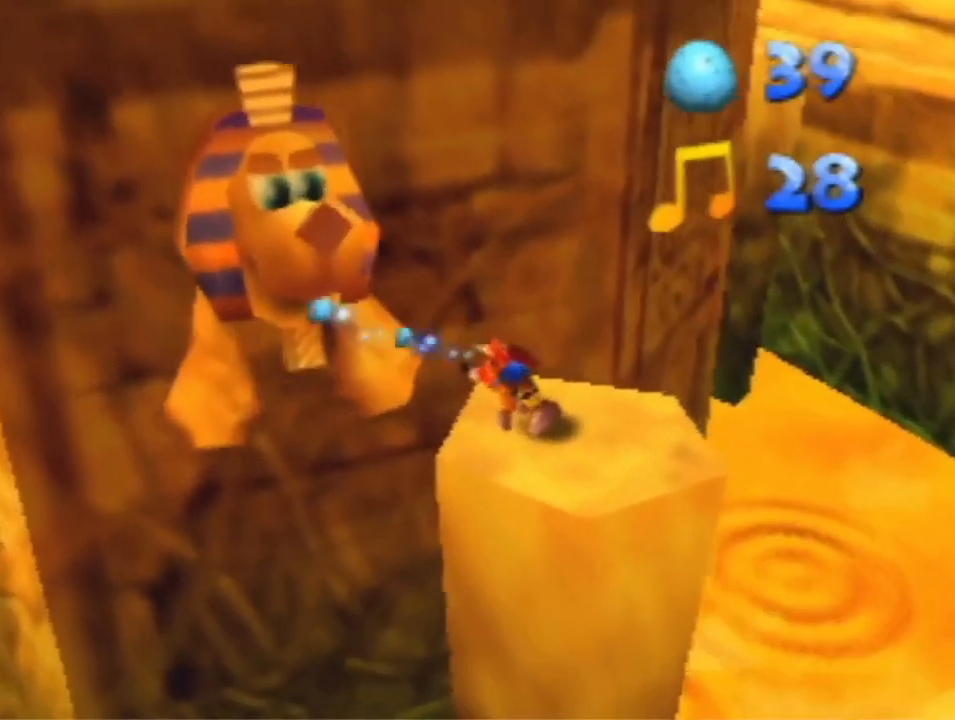
{"dt_ms": 1000, "buttons": [], "left_stick": "center", "events": [[467, "left_stick", "center"], [733, "R1", "down"], [933, "R1", "up"]]}